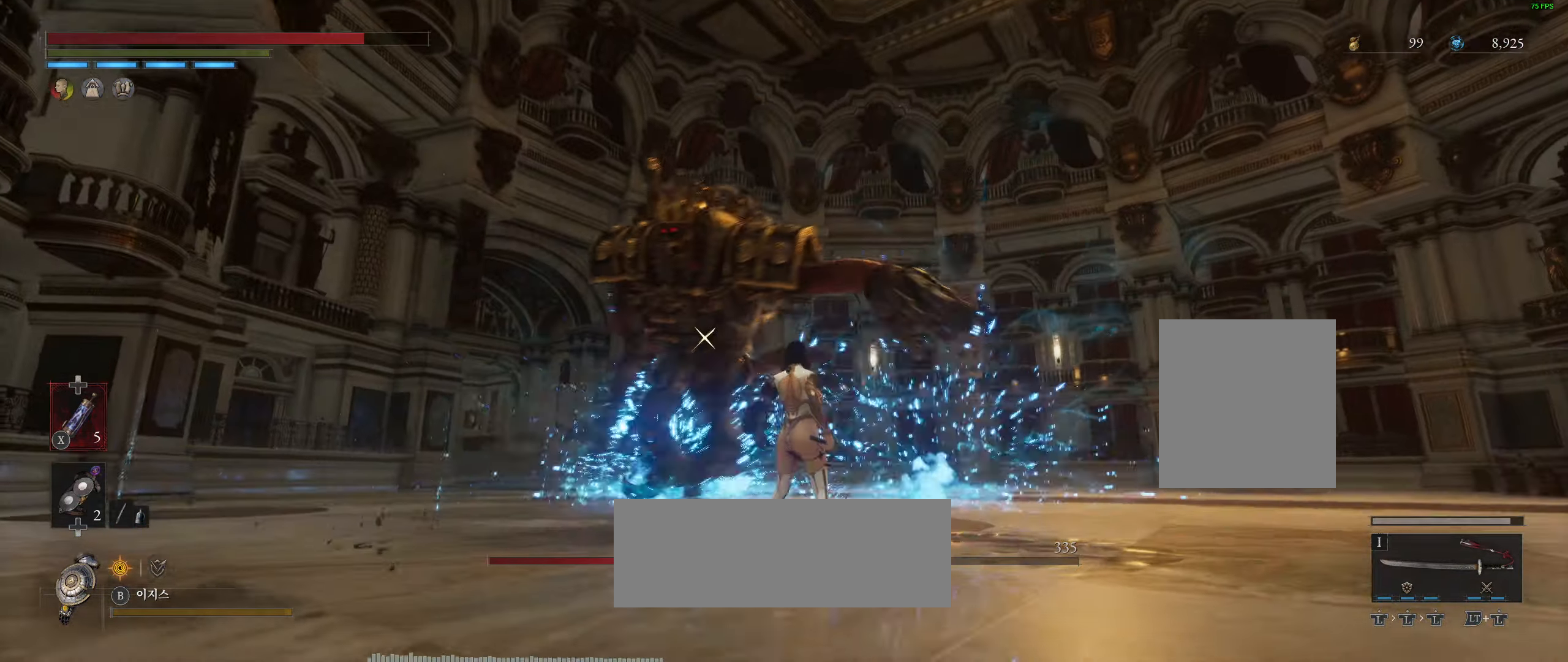
Gameplay with a controller (Xbox layout); each line is a JSON object with the inputs held at the frame after it. "events" lists button and stick changes between this image and that frame as [ms after this image, input, new state], when the widget could be followed in between. Not read: DPAD_DOWN DPAD_LEFT DPAD_RIGHT DPAD_UP HOME L1 L3 R1 R3 other_buttons right_stick.
{"buttons": [], "left_stick": "up-right", "events": [[350, "left_stick", "up-right"]]}
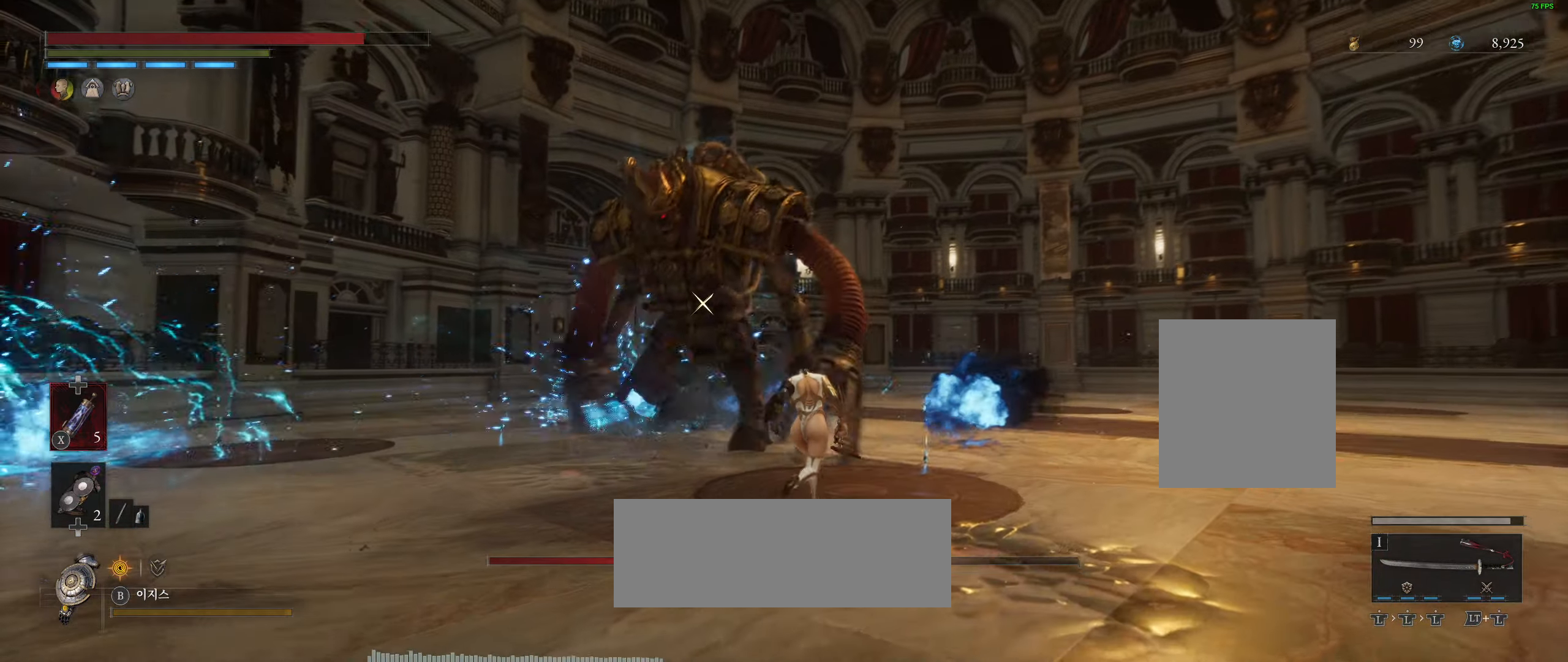
{"buttons": [], "left_stick": "up-right", "events": []}
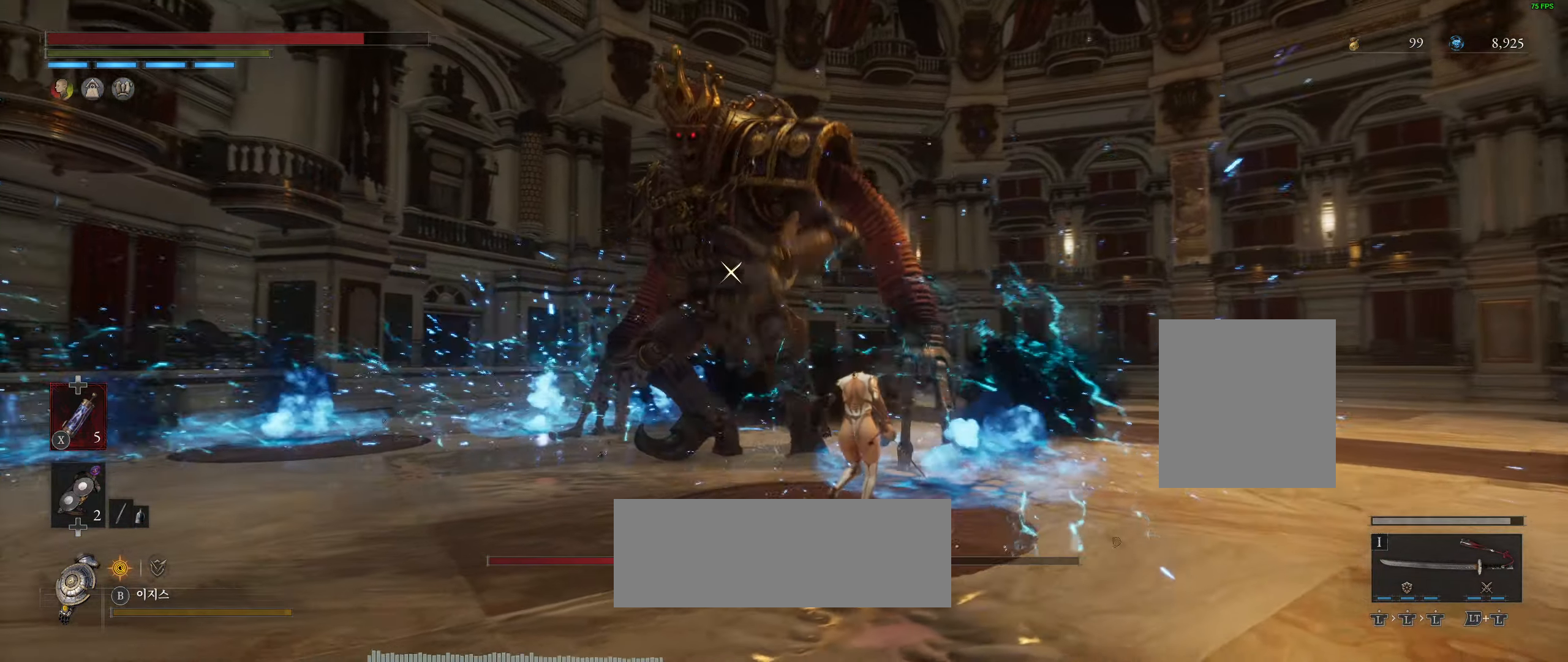
{"buttons": [], "left_stick": "right", "events": [[117, "left_stick", "right"]]}
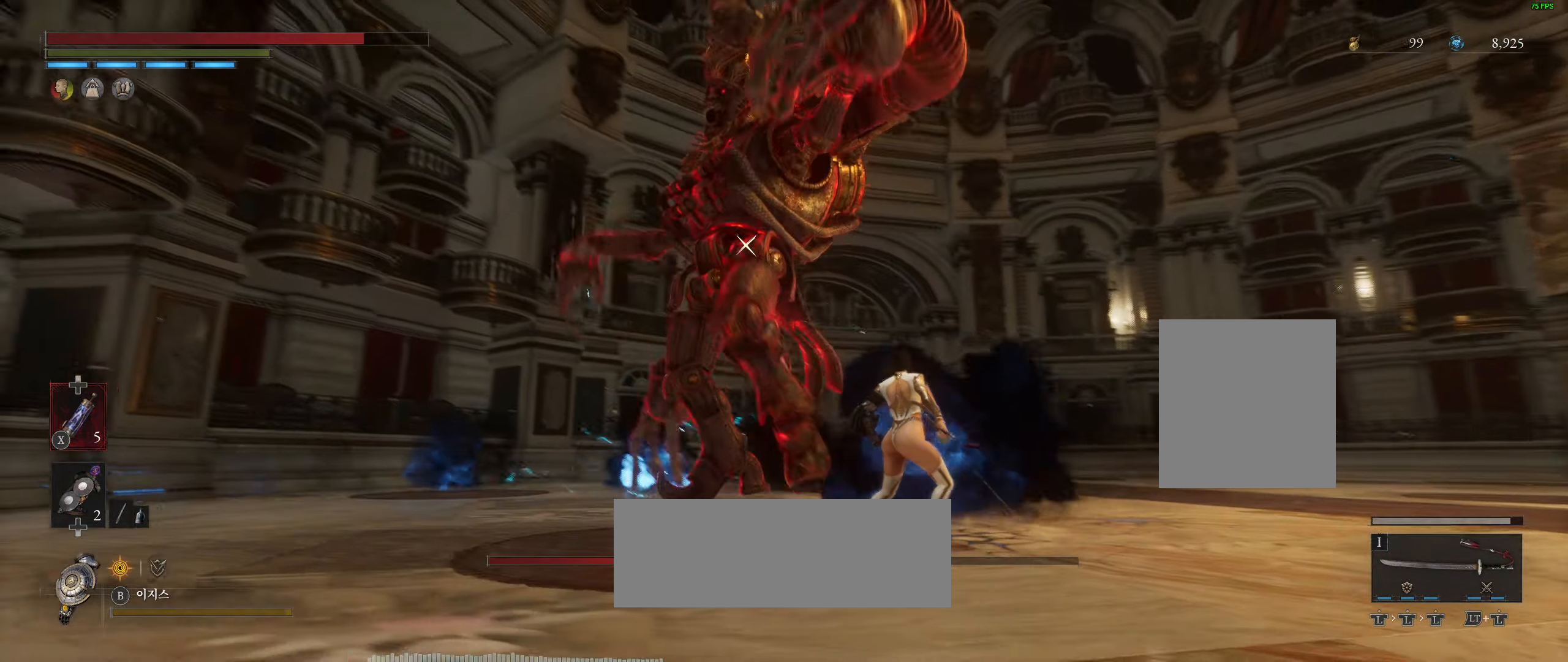
{"buttons": ["L2"], "left_stick": "right", "events": [[383, "L2", "down"]]}
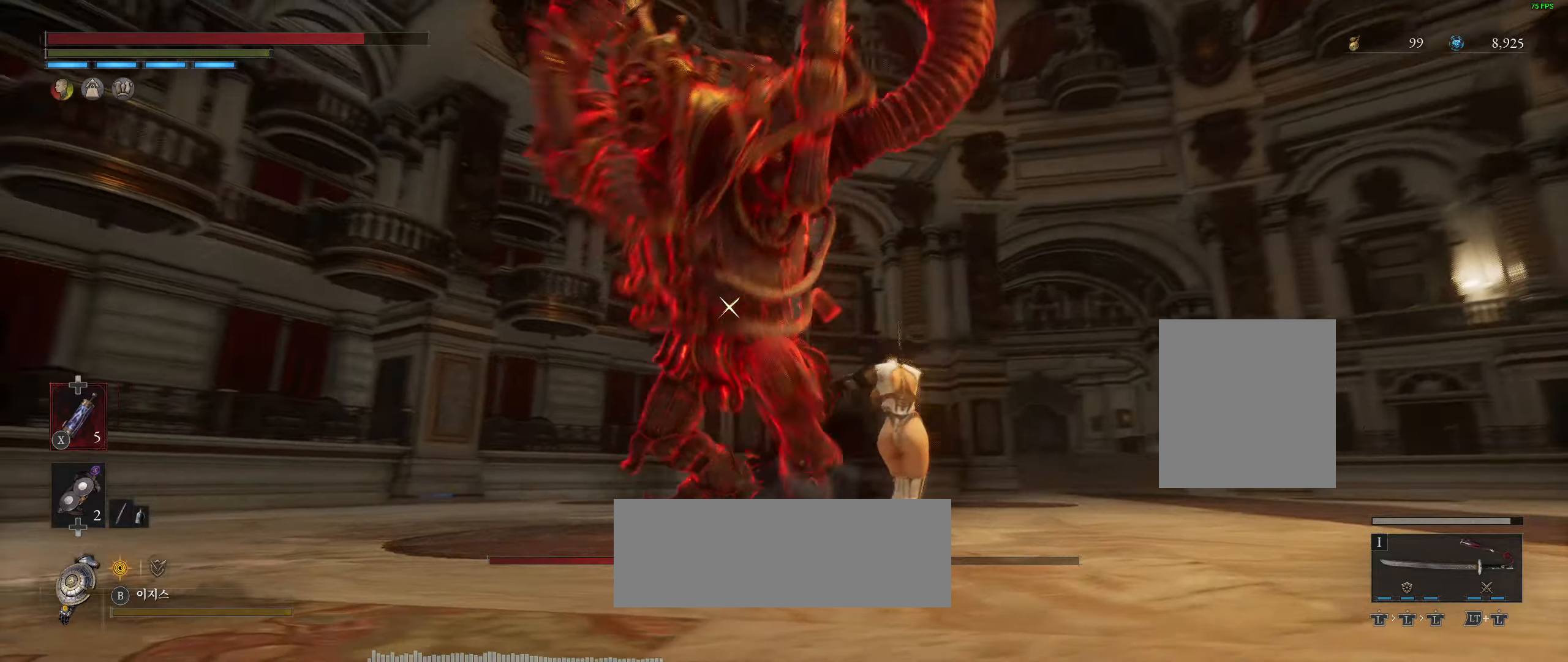
{"buttons": [], "left_stick": "right", "events": [[283, "L2", "up"]]}
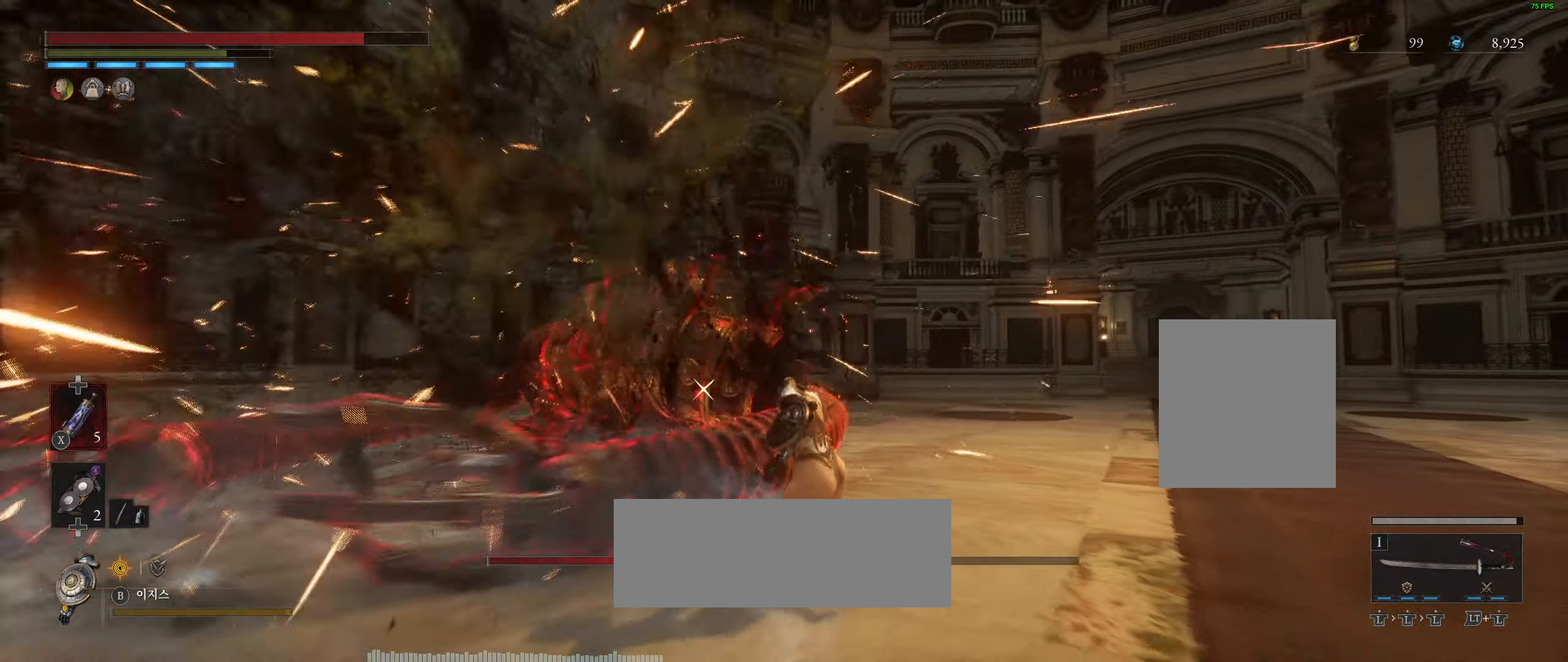
{"buttons": [], "left_stick": "right", "events": []}
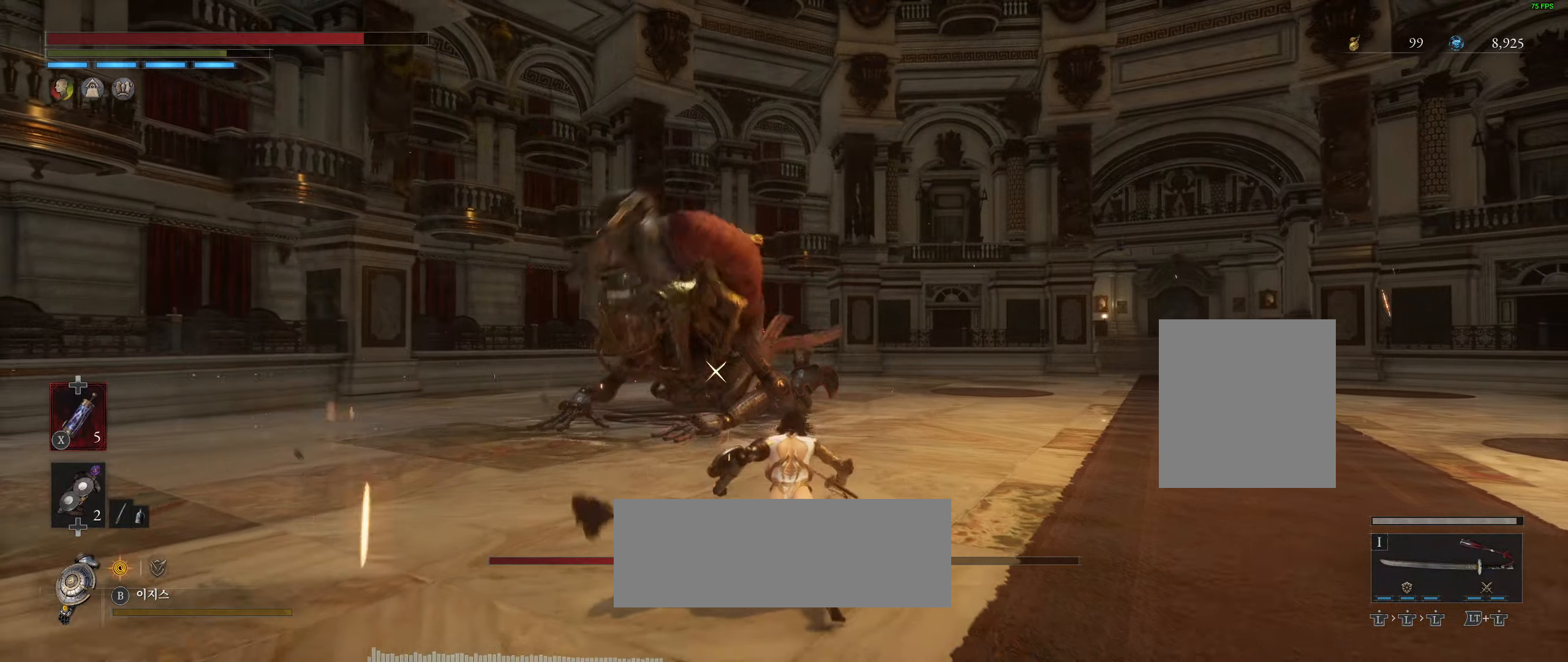
{"buttons": [], "left_stick": "right", "events": []}
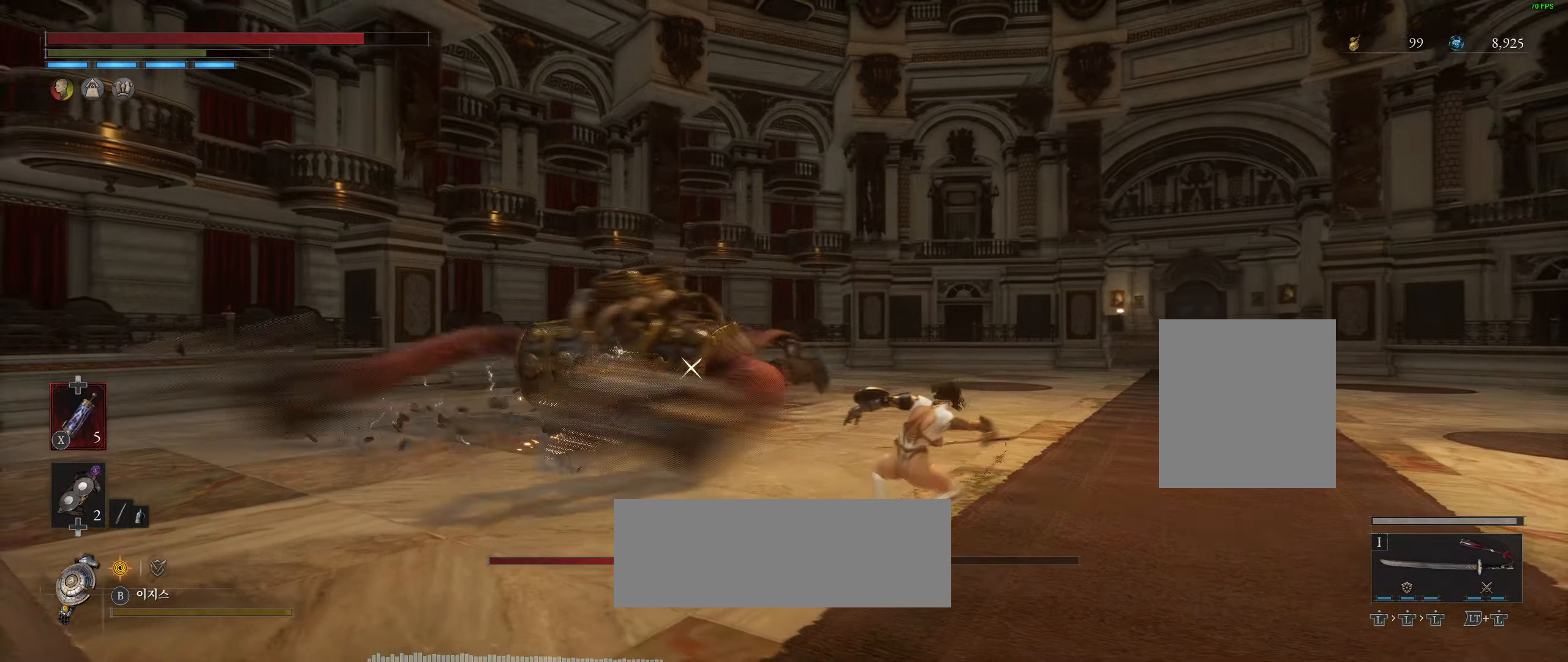
{"buttons": [], "left_stick": "right", "events": []}
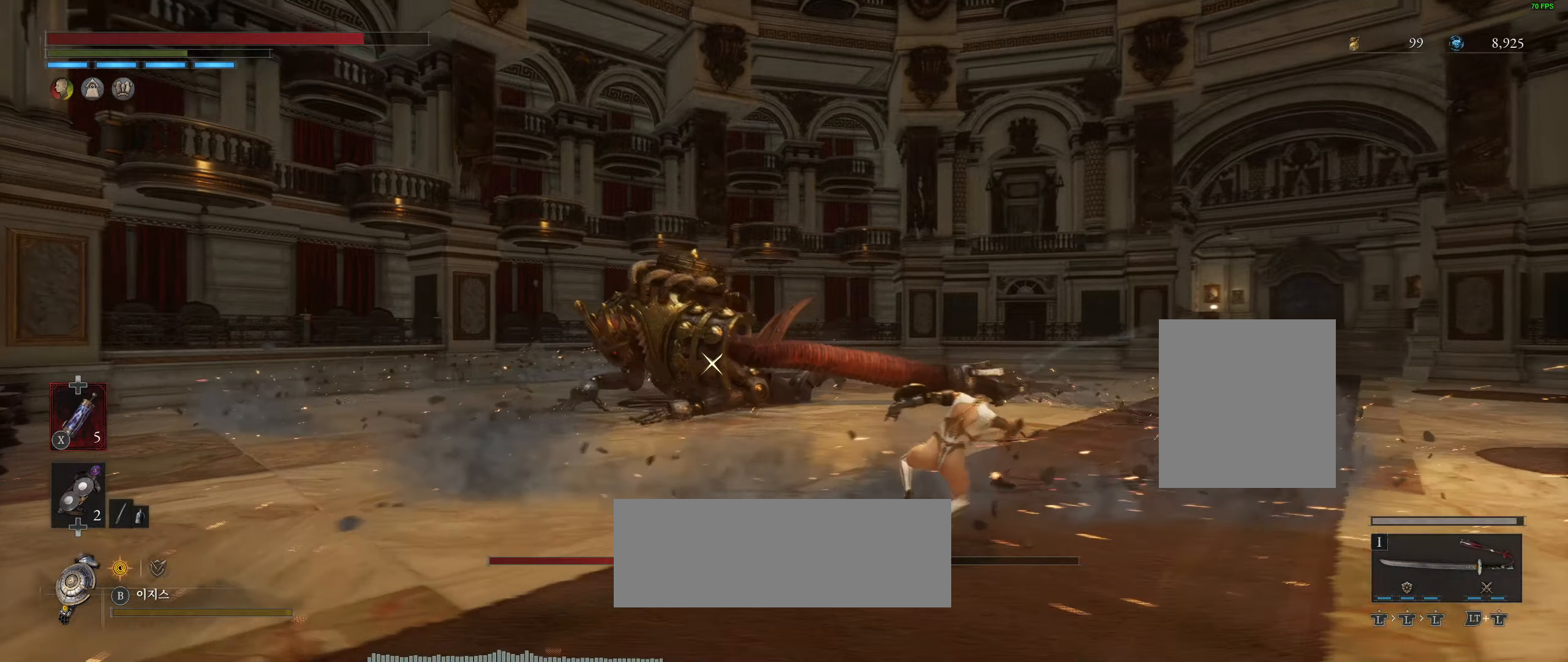
{"buttons": [], "left_stick": "up-right", "events": [[350, "left_stick", "up-right"]]}
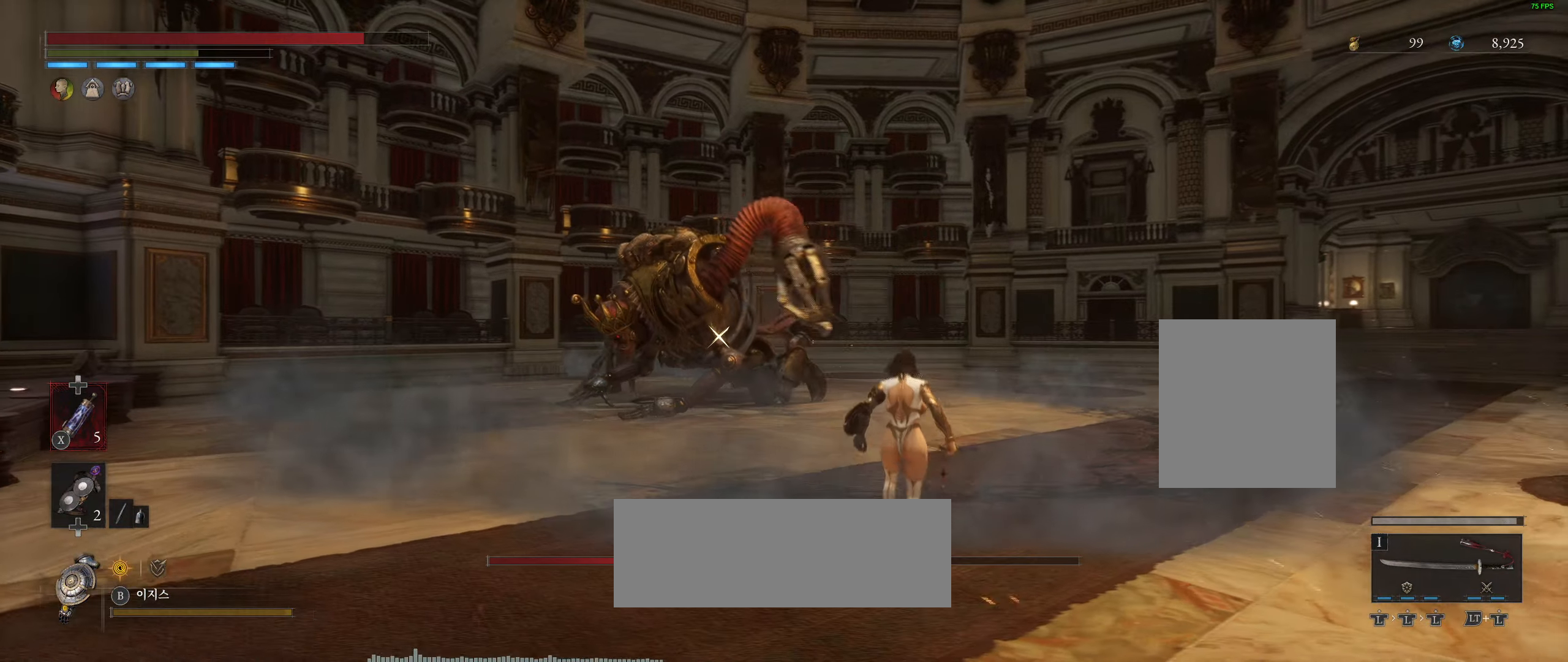
{"buttons": [], "left_stick": "up-right", "events": []}
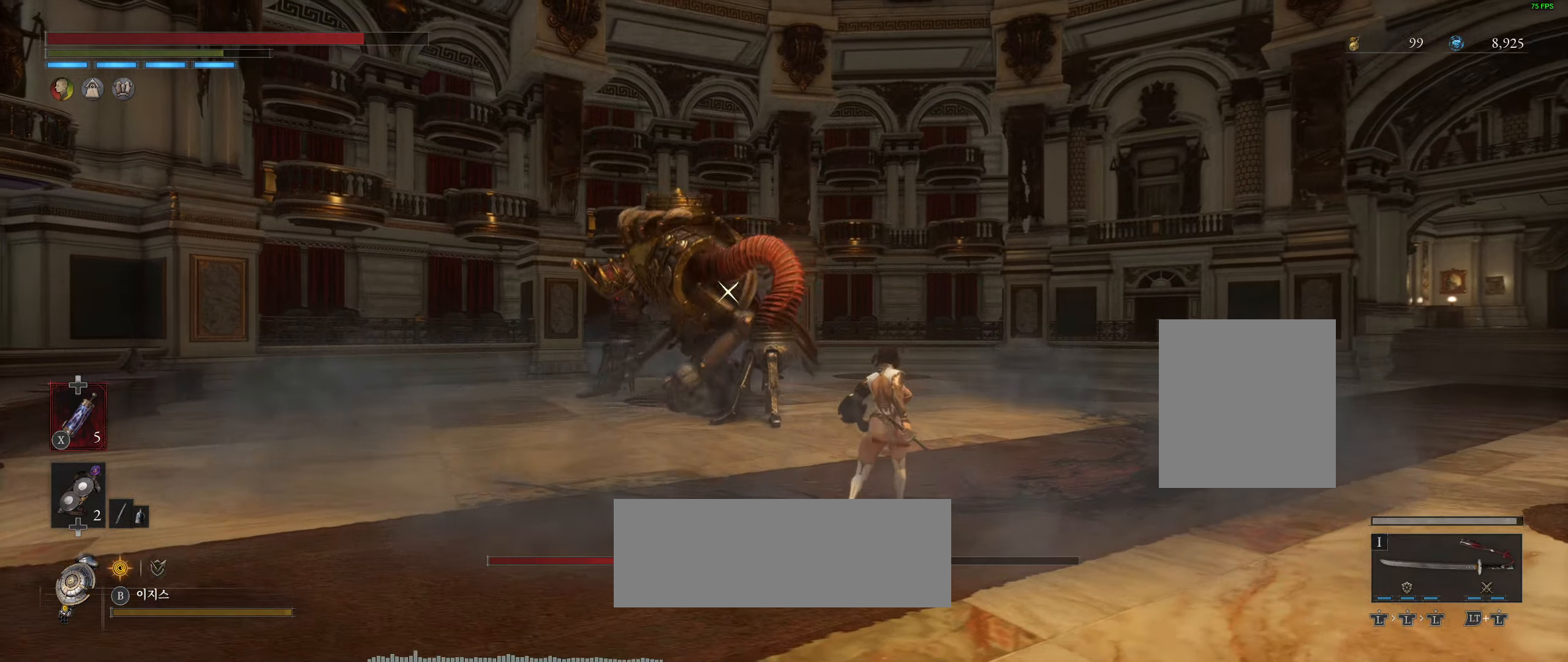
{"buttons": [], "left_stick": "up", "events": [[483, "left_stick", "up"]]}
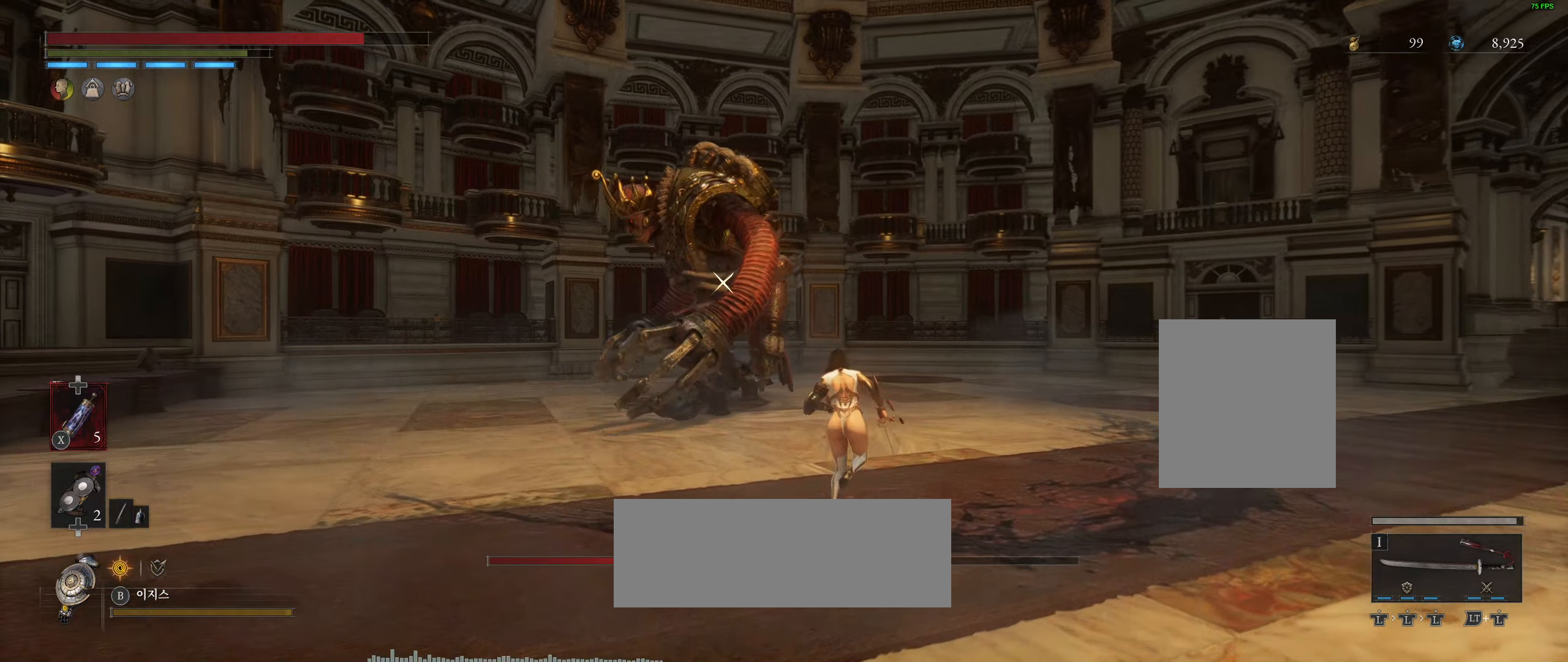
{"buttons": [], "left_stick": "up", "events": []}
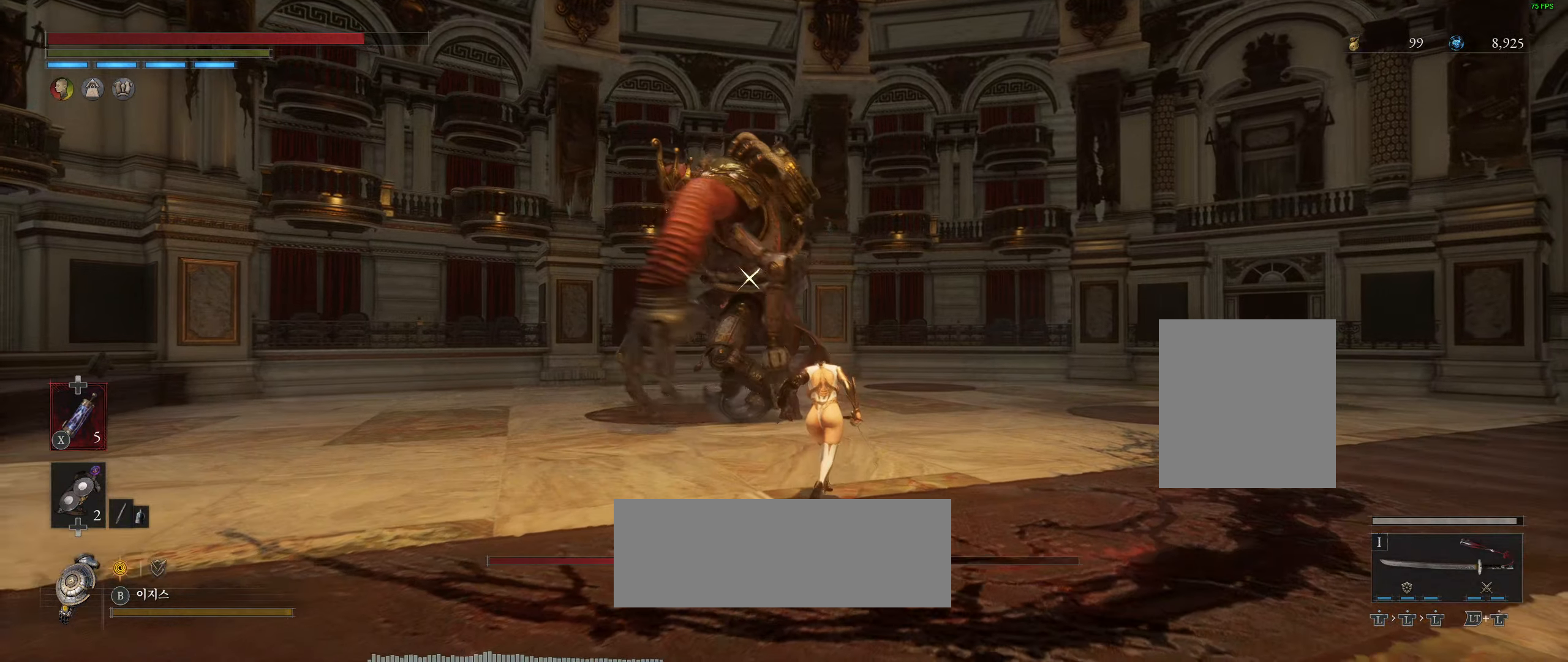
{"buttons": [], "left_stick": "up", "events": []}
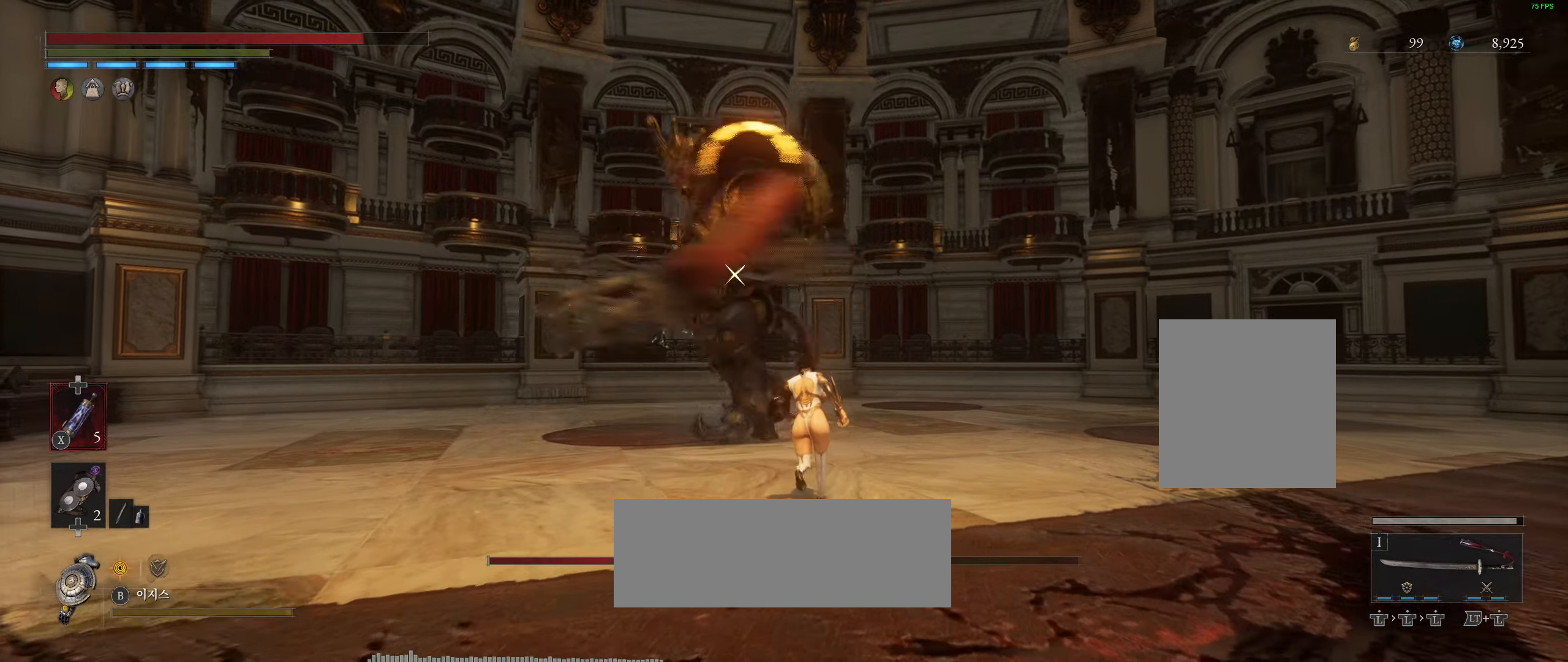
{"buttons": [], "left_stick": "center", "events": [[133, "L2", "down"], [333, "L2", "up"], [366, "left_stick", "center"]]}
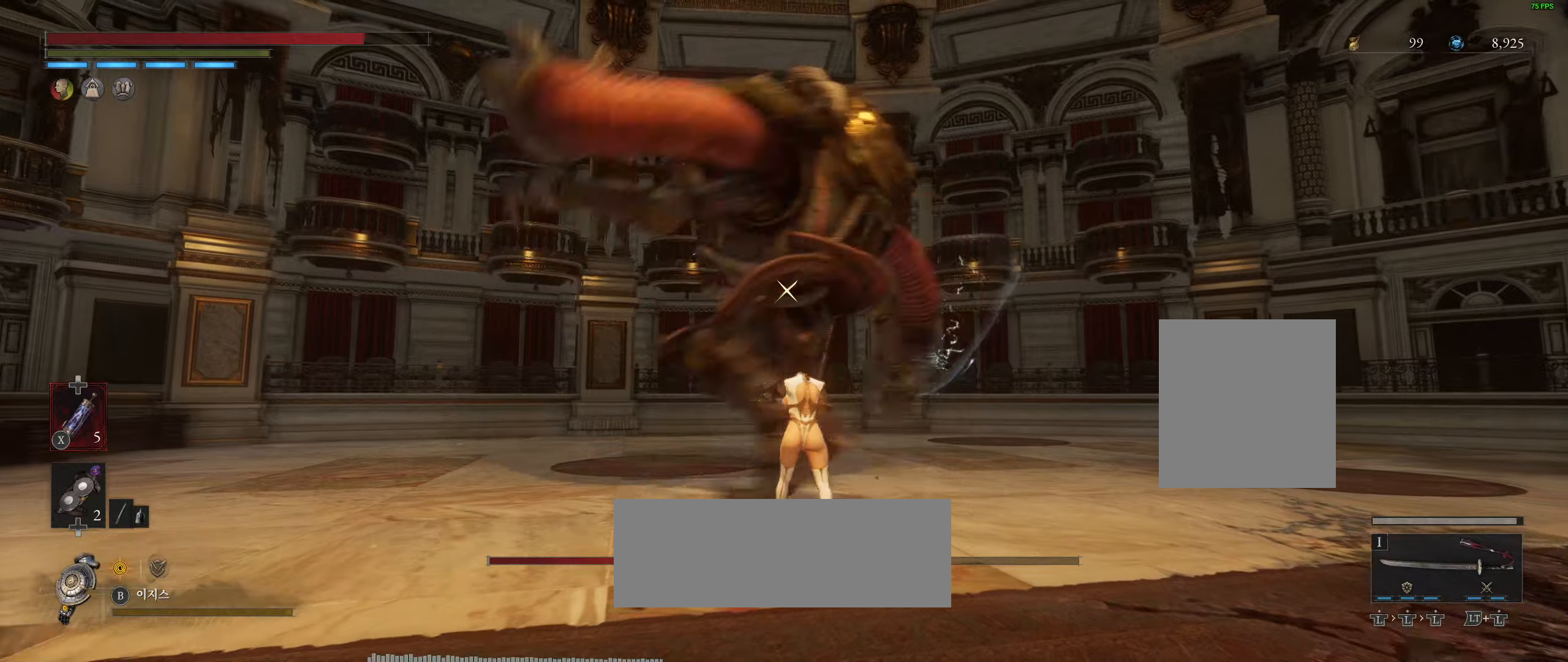
{"buttons": ["L2"], "left_stick": "center", "events": [[317, "L2", "down"]]}
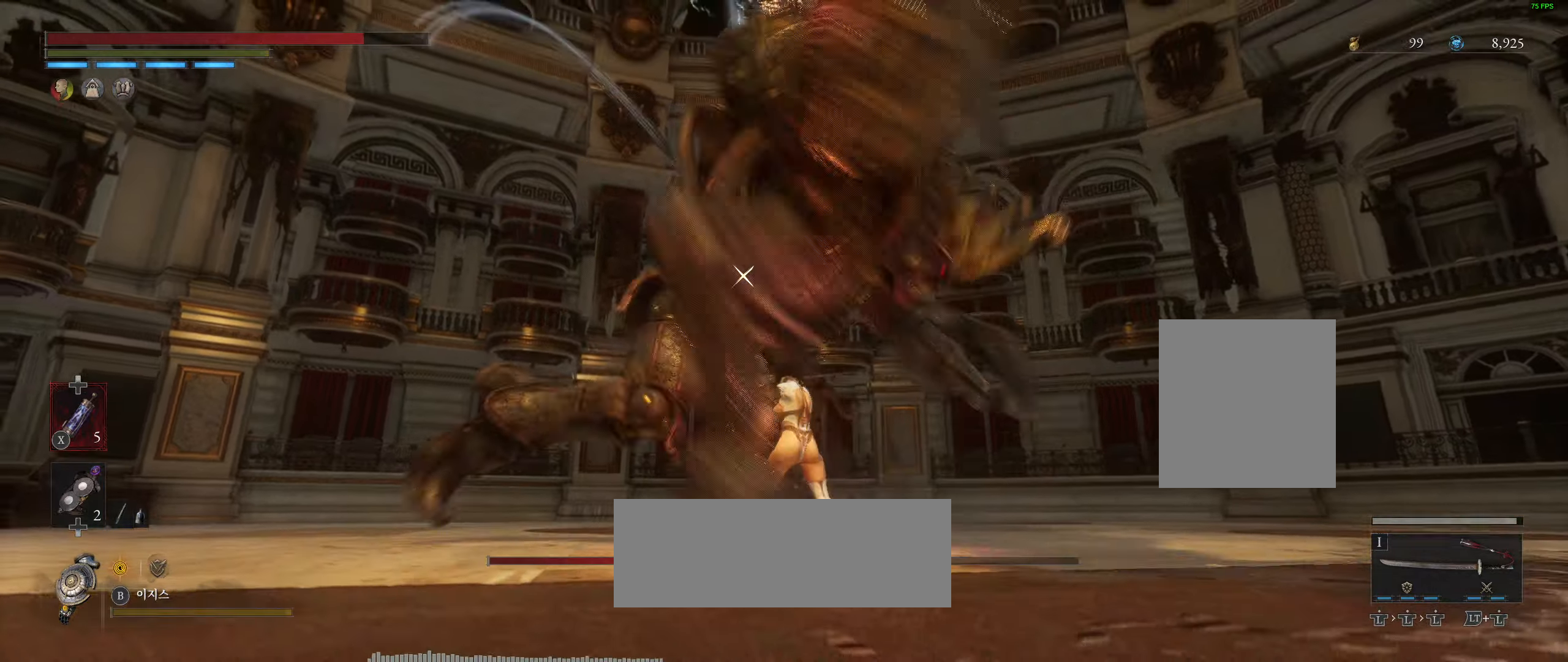
{"buttons": [], "left_stick": "center", "events": [[83, "L2", "up"], [117, "L2", "down"], [183, "L2", "up"]]}
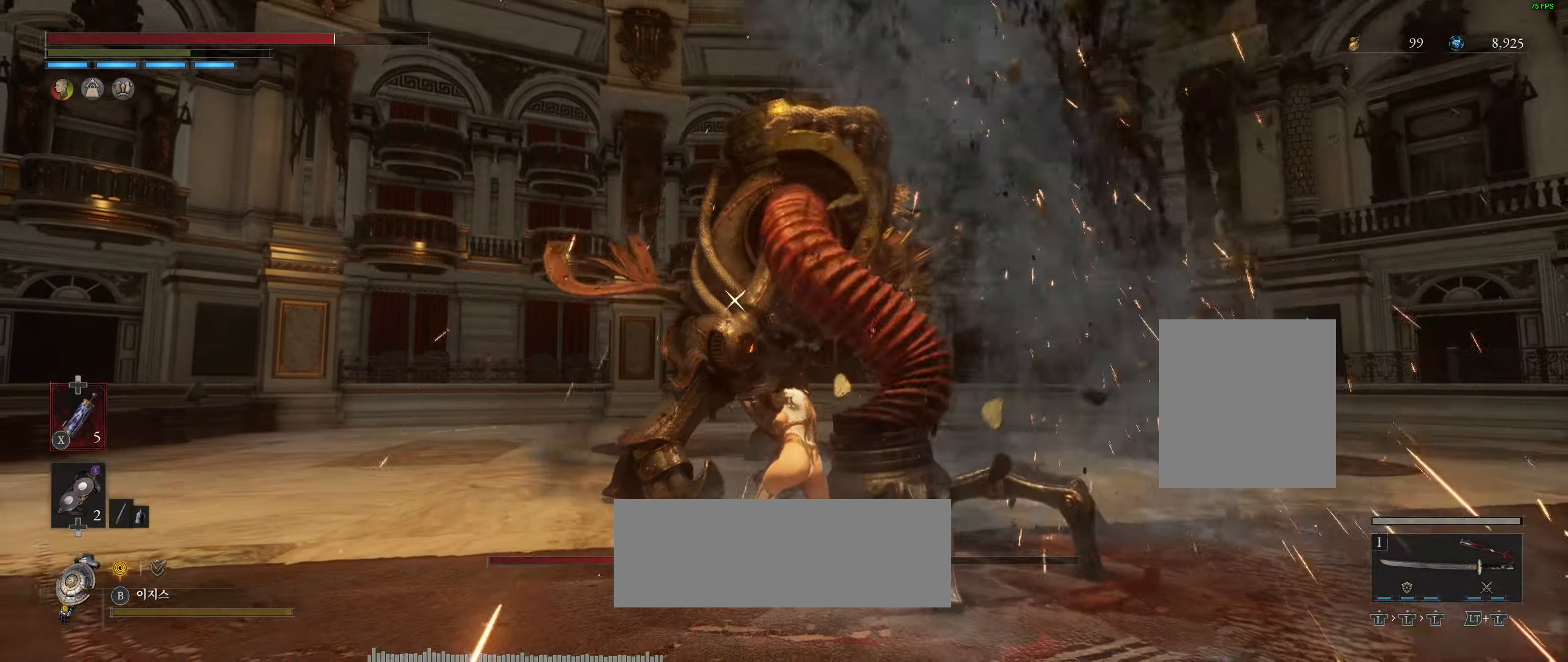
{"buttons": [], "left_stick": "center", "events": []}
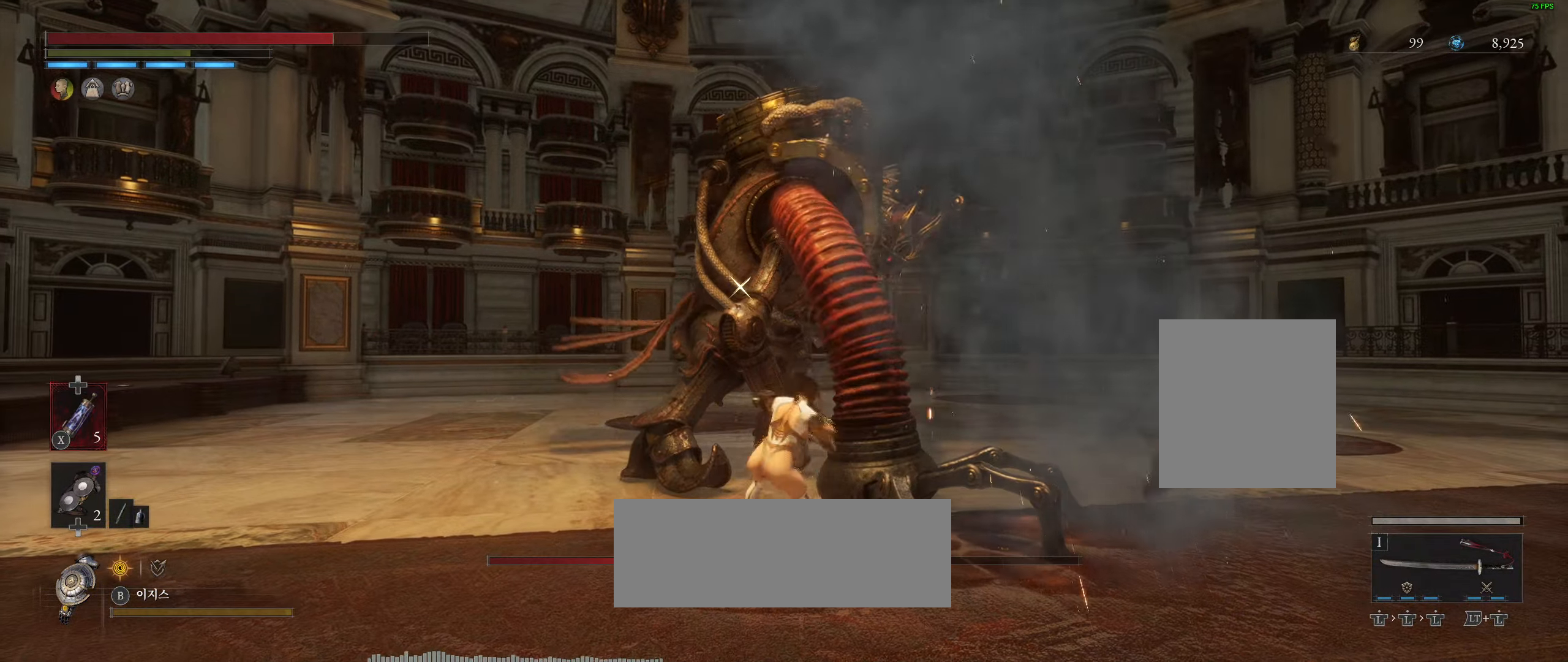
{"buttons": [], "left_stick": "center", "events": [[183, "R2", "down"], [267, "R2", "up"]]}
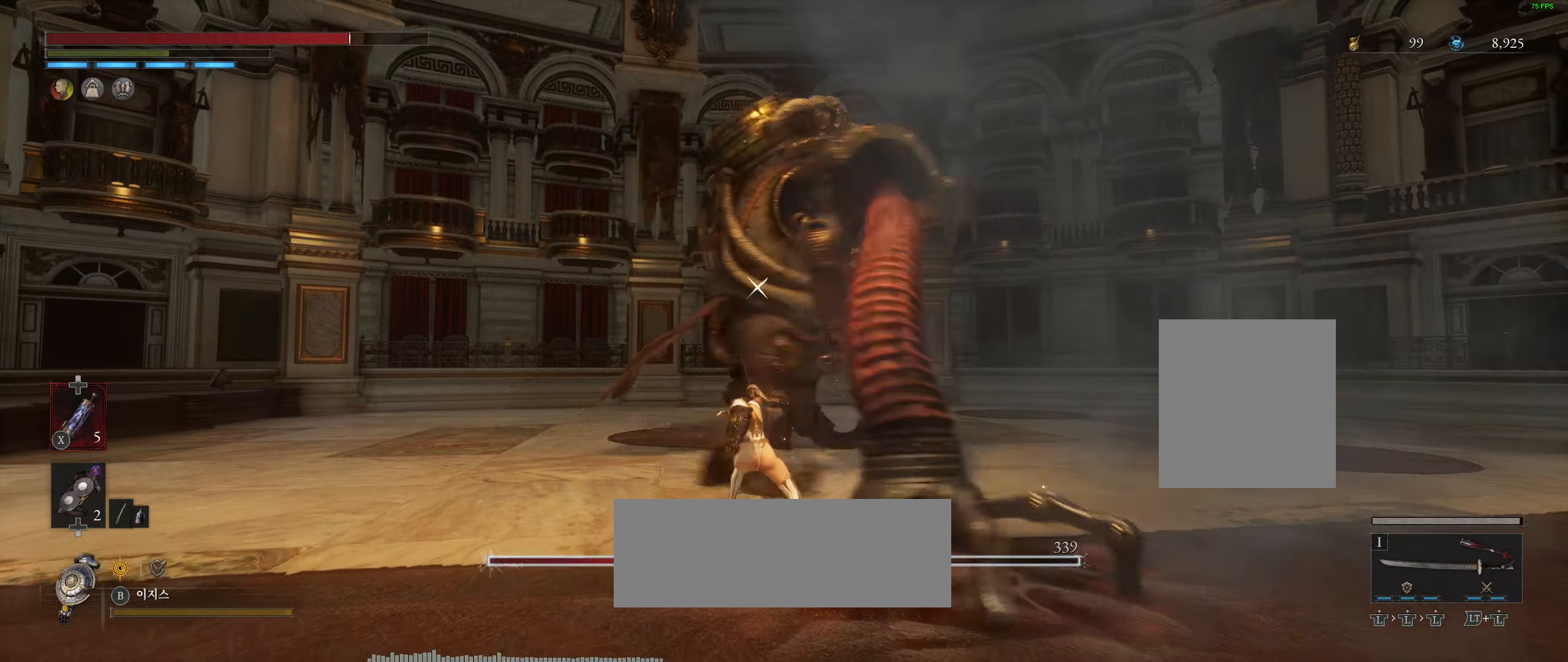
{"buttons": [], "left_stick": "center", "events": []}
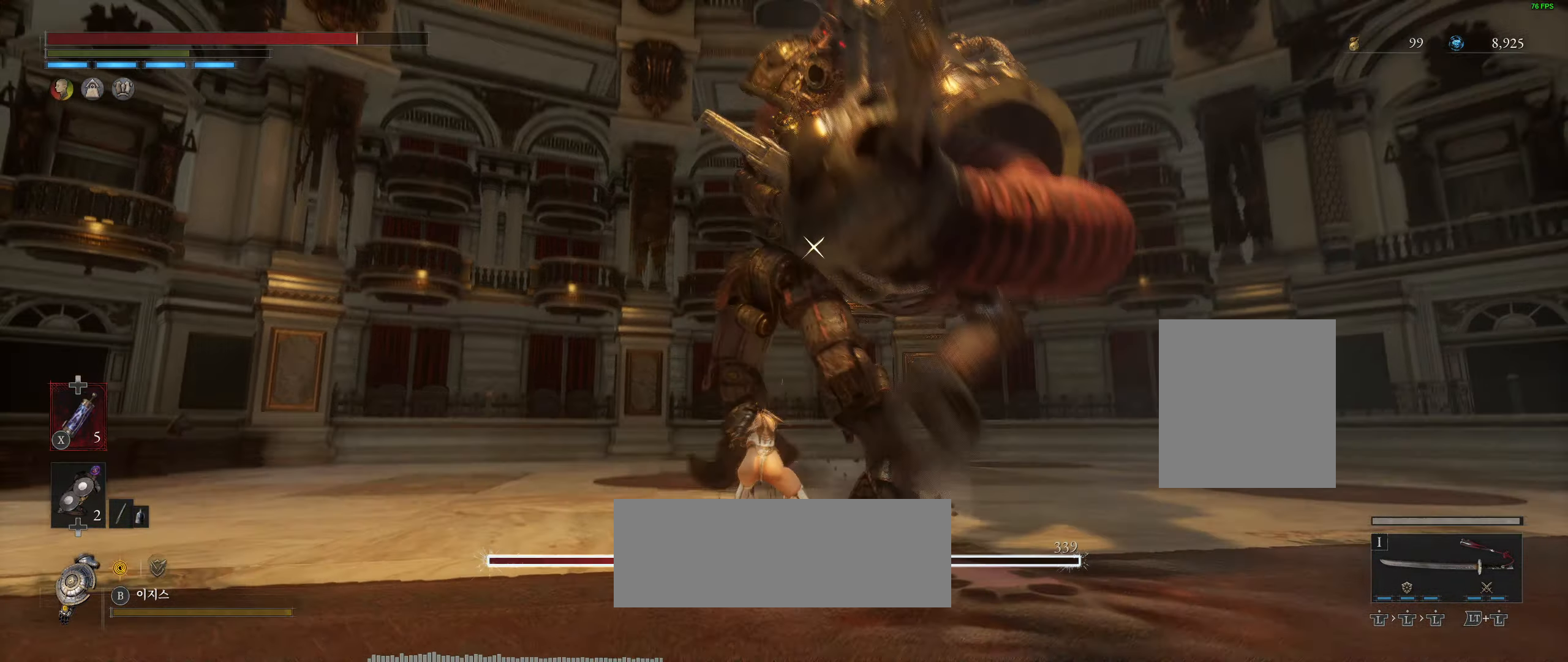
{"buttons": [], "left_stick": "center", "events": [[83, "L2", "down"], [350, "L2", "up"]]}
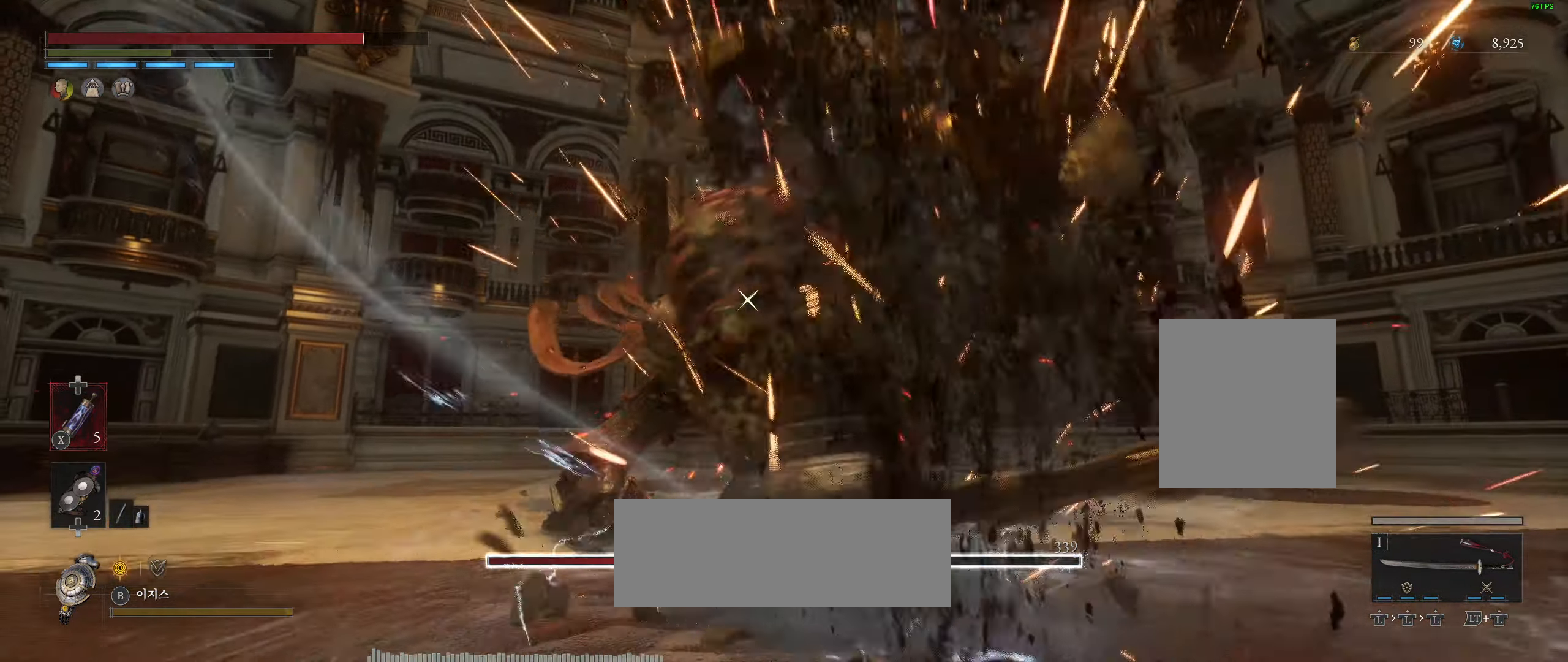
{"buttons": [], "left_stick": "center", "events": []}
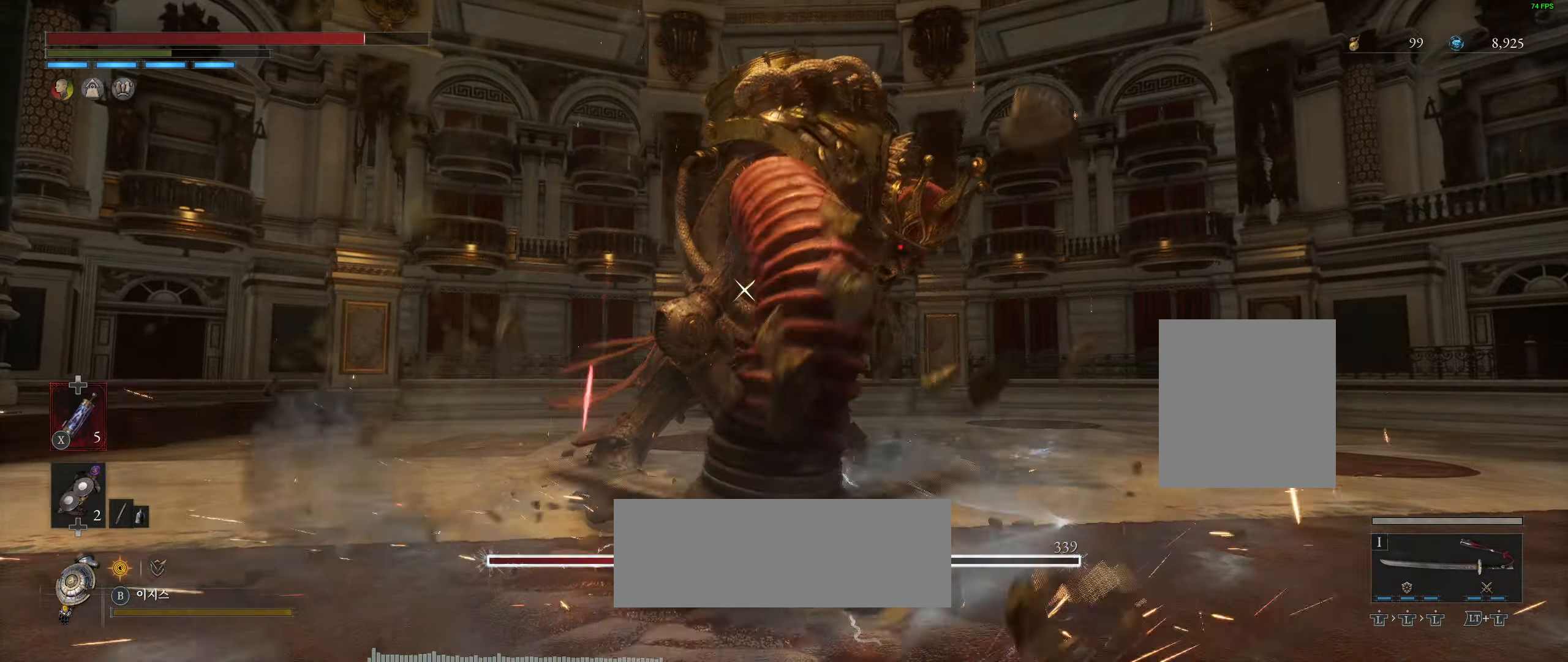
{"buttons": [], "left_stick": "center", "events": []}
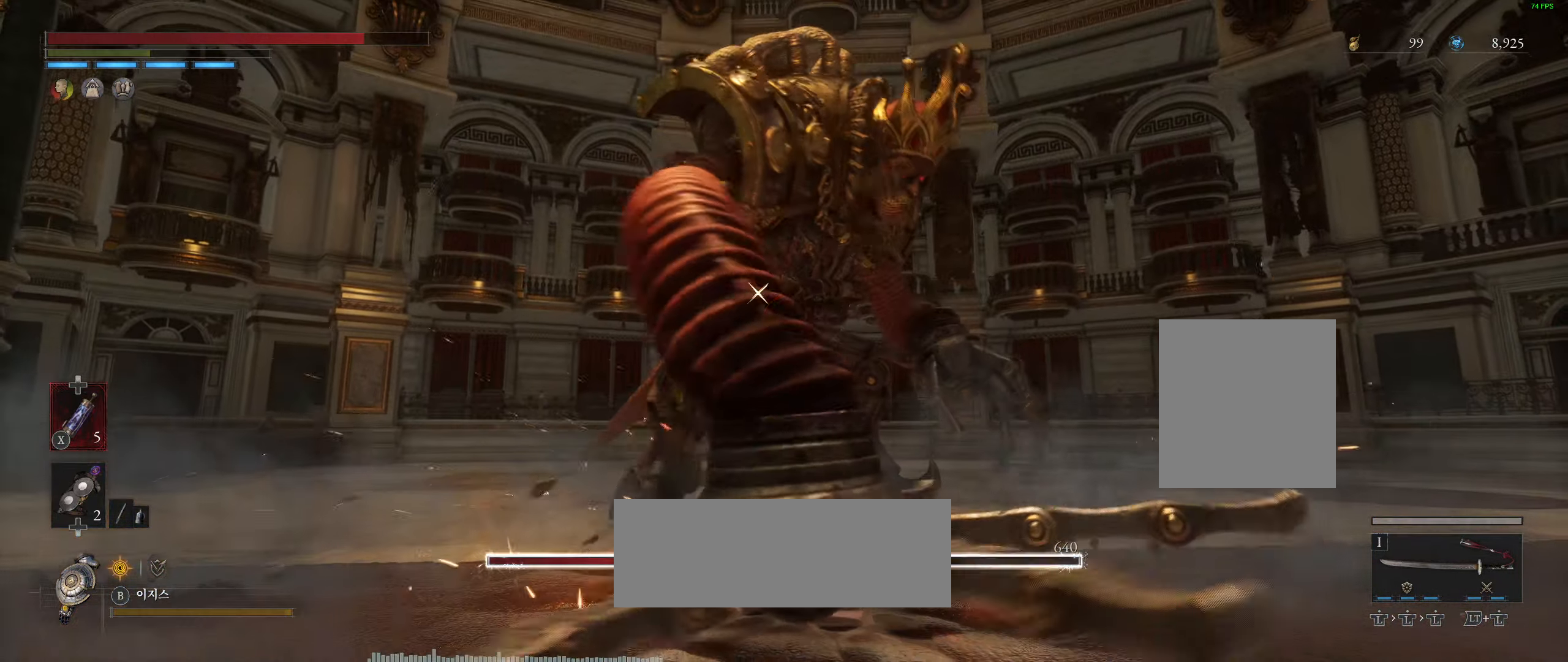
{"buttons": ["R2"], "left_stick": "center", "events": [[117, "R2", "down"]]}
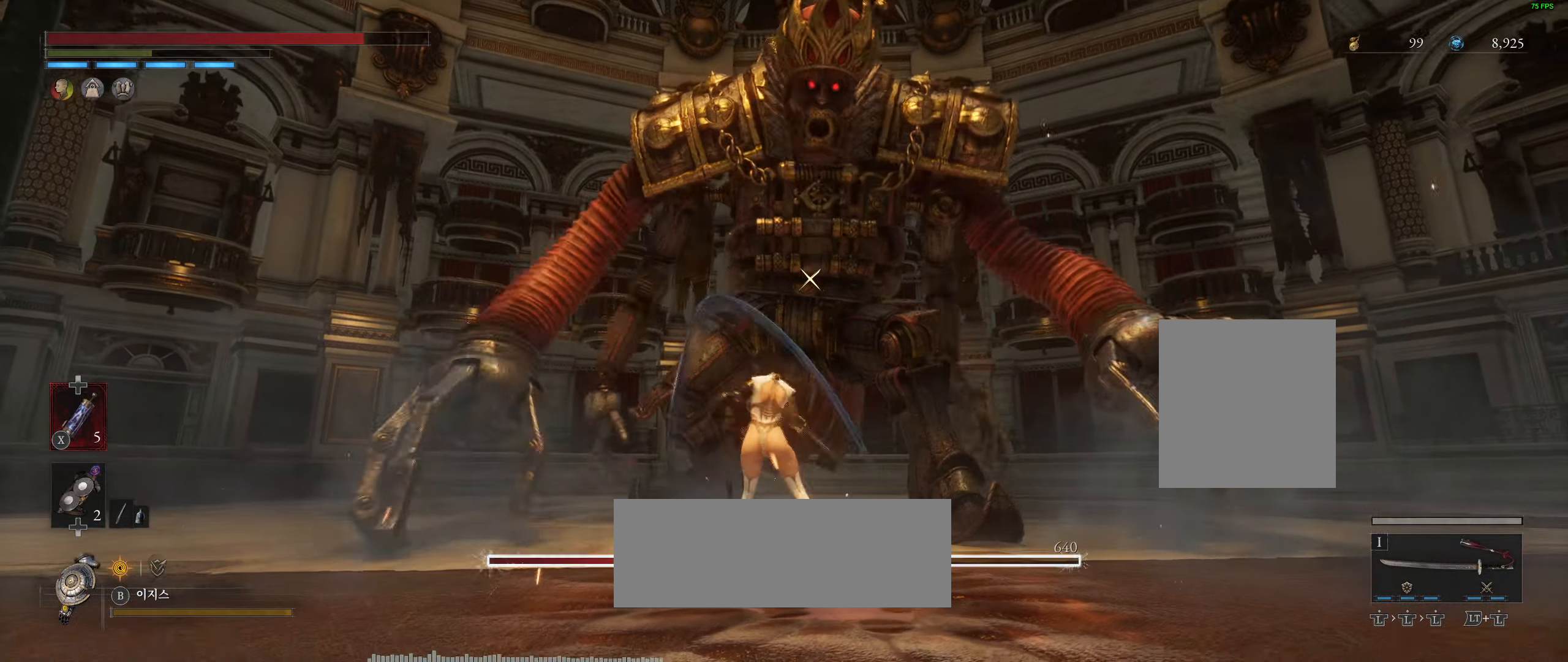
{"buttons": [], "left_stick": "center", "events": [[283, "R2", "up"]]}
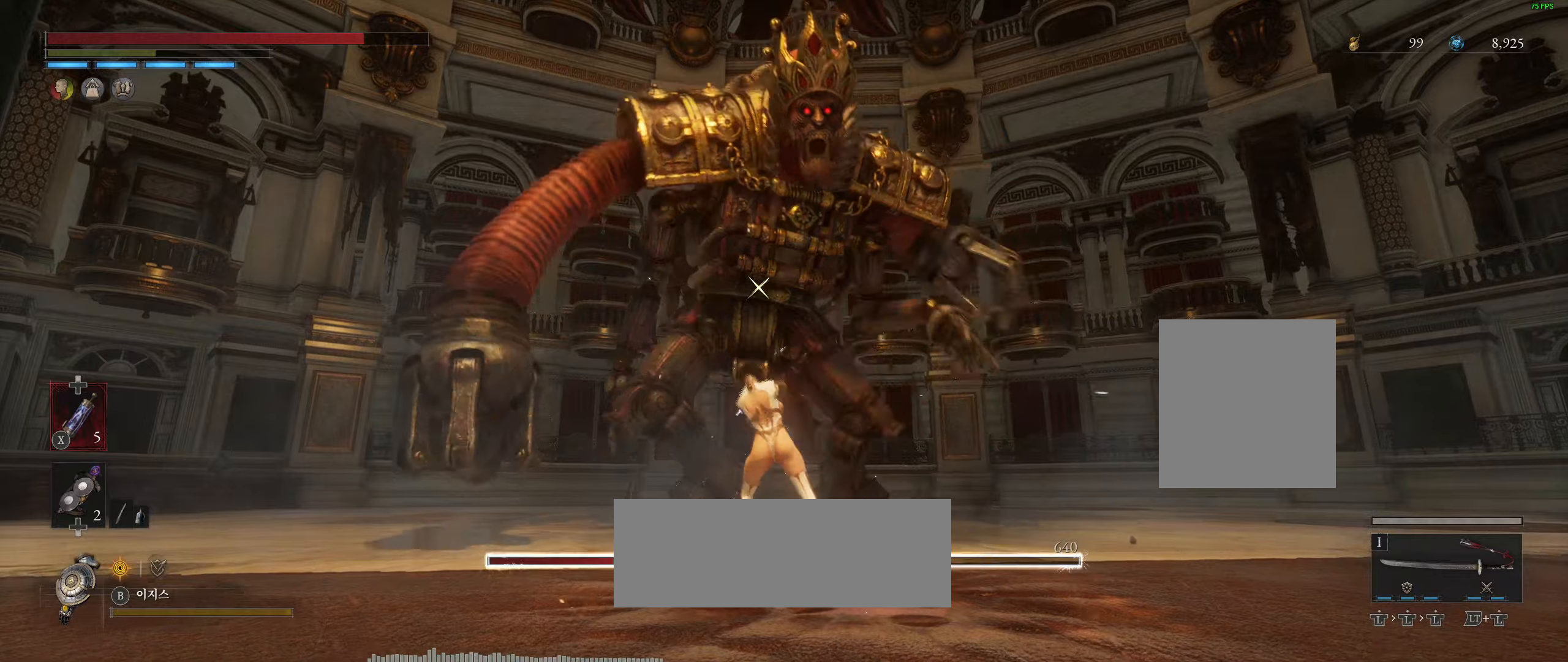
{"buttons": [], "left_stick": "center", "events": []}
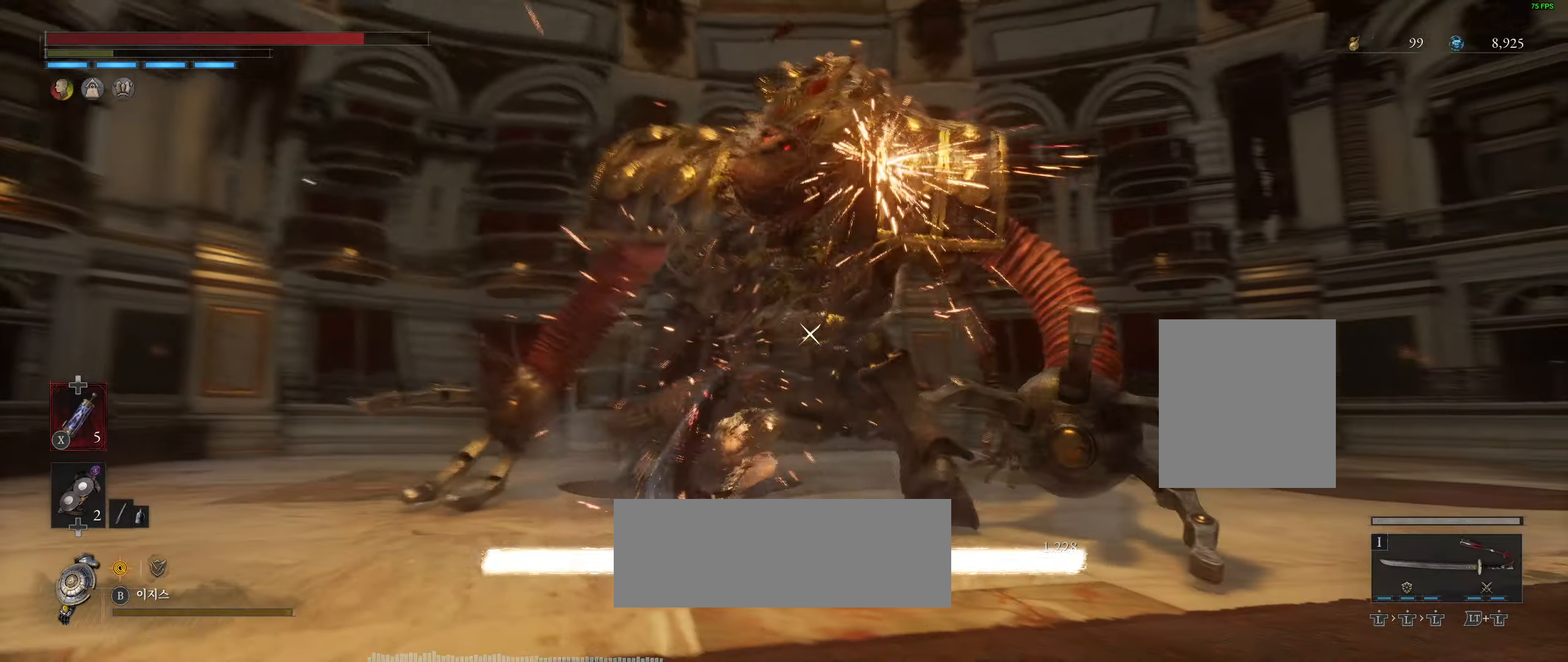
{"buttons": [], "left_stick": "center", "events": []}
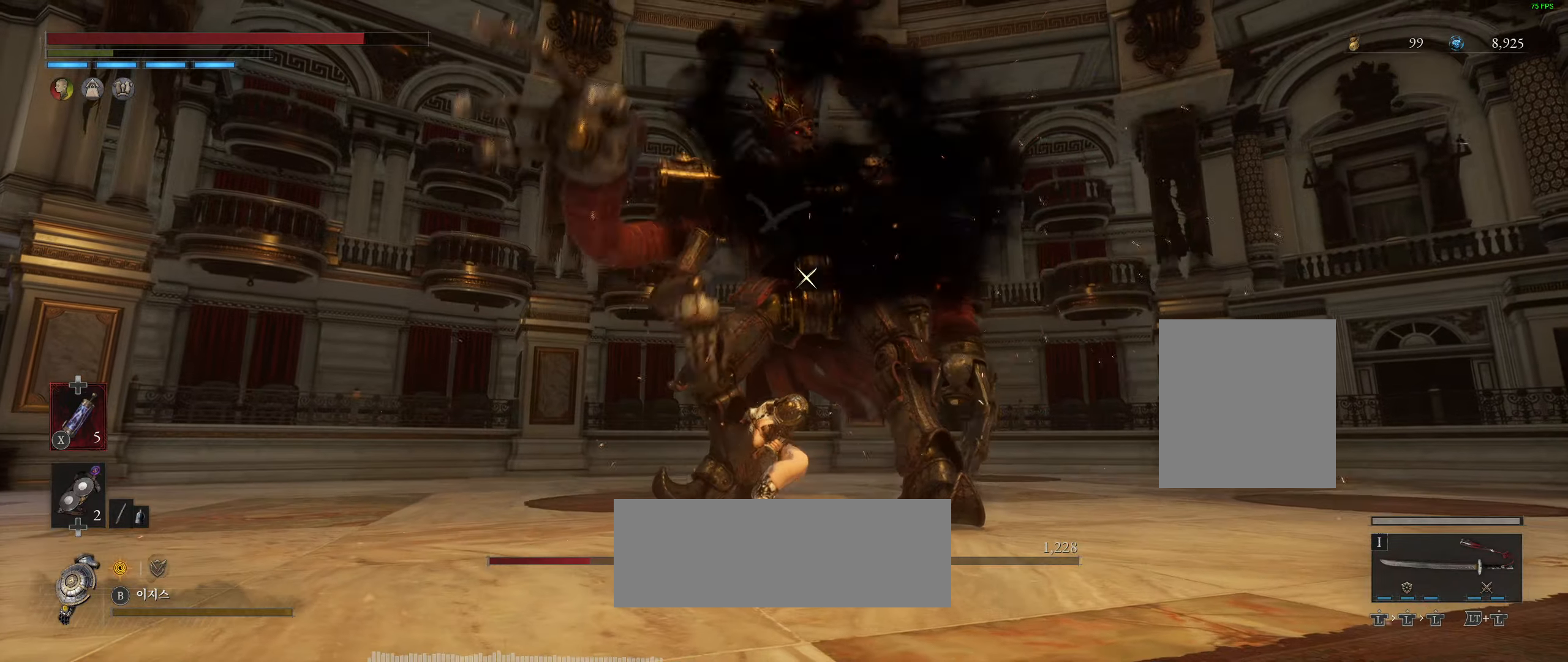
{"buttons": ["R2"], "left_stick": "center", "events": [[34, "R2", "down"]]}
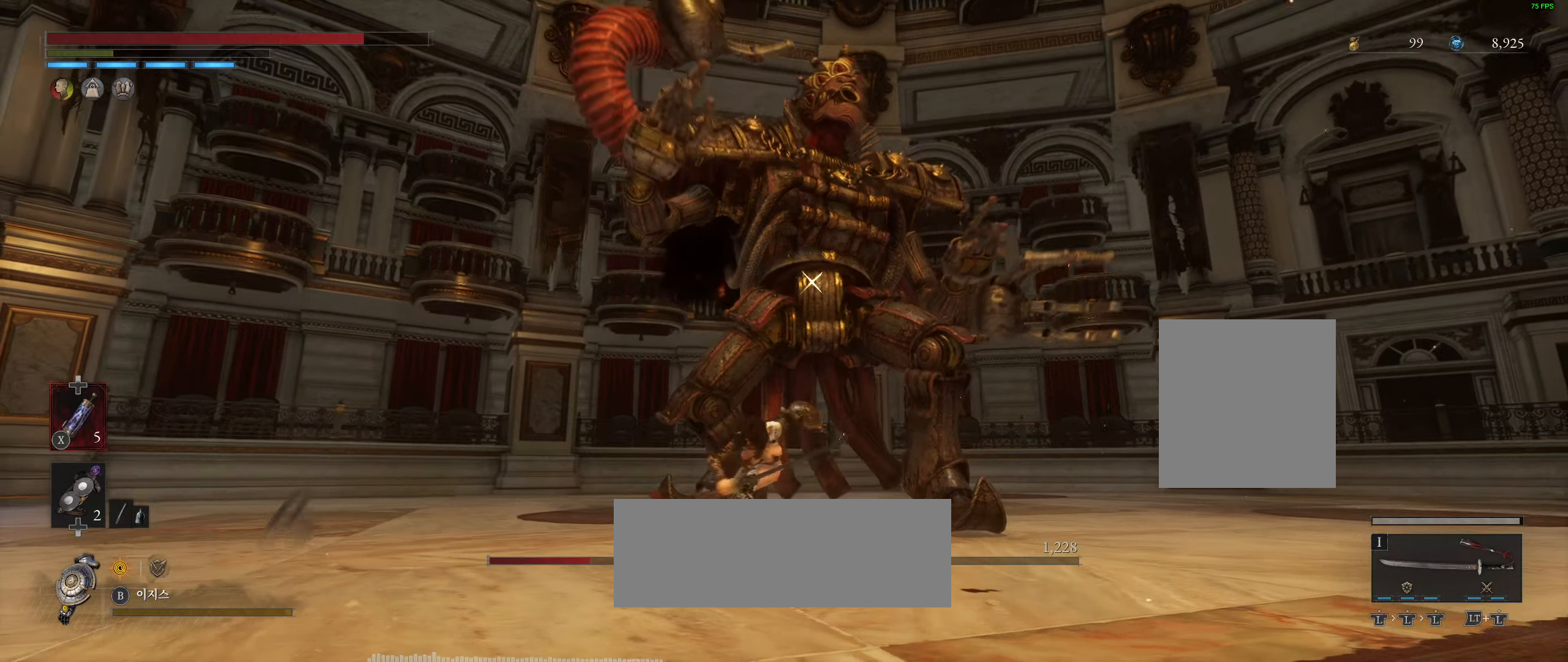
{"buttons": ["R2"], "left_stick": "center", "events": []}
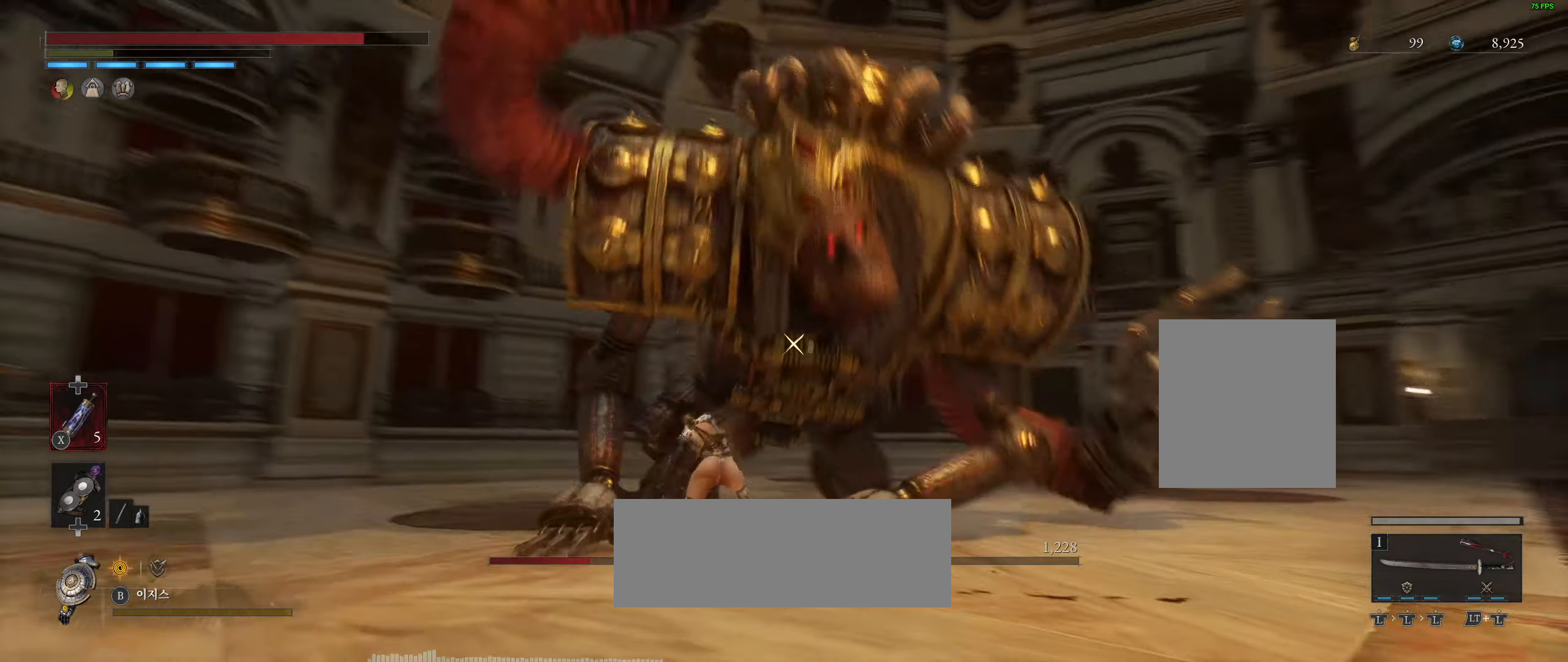
{"buttons": ["R2"], "left_stick": "center", "events": []}
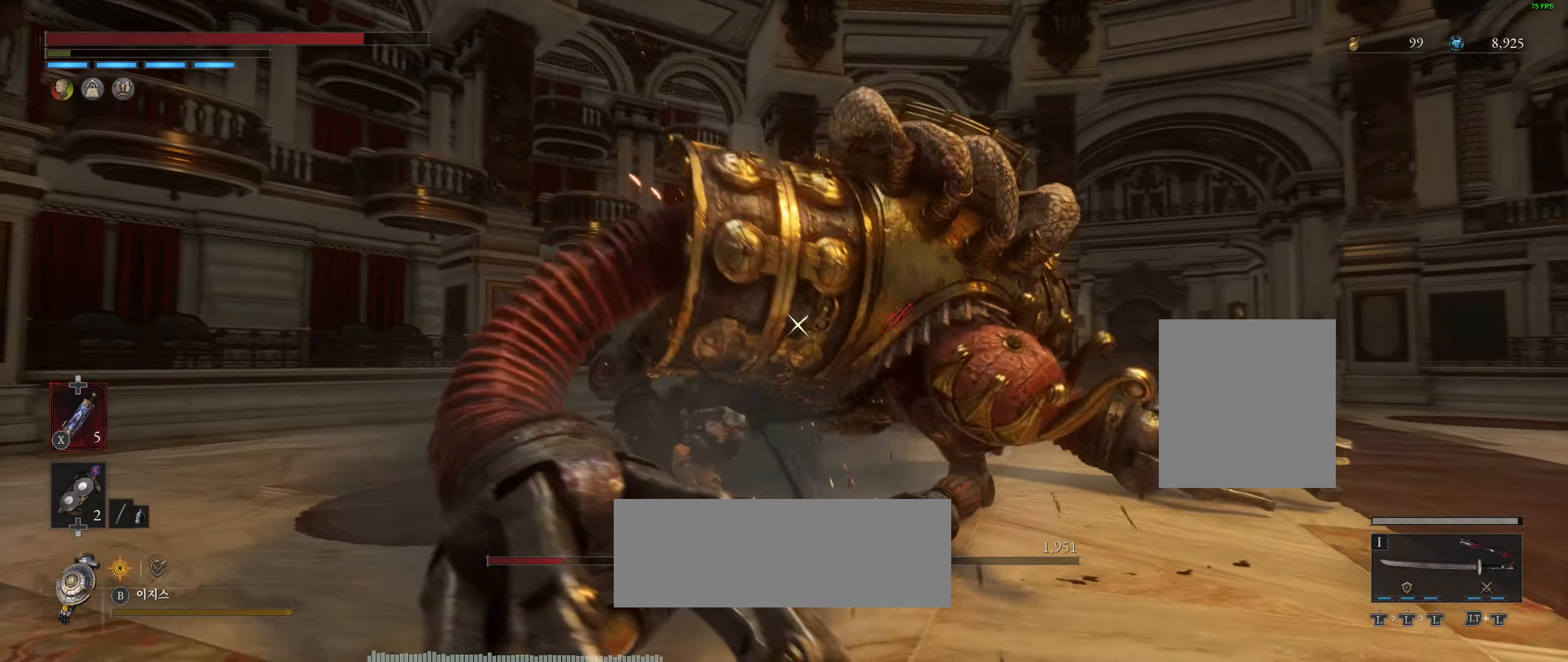
{"buttons": [], "left_stick": "center", "events": [[134, "R2", "up"]]}